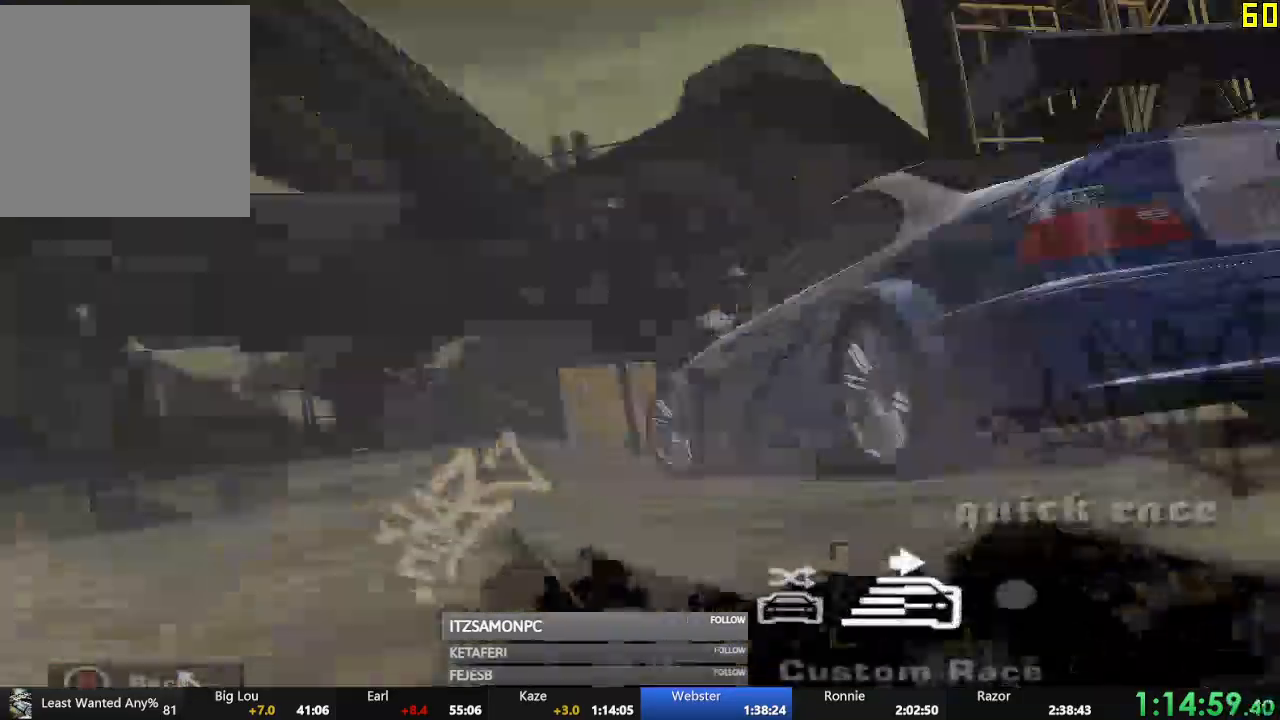
Gameplay with a controller (Xbox layout); each line is a JSON object with the inputs held at the frame after it. "events" lists button and stick changes between this image and that frame as [ms after this image, input, new state], when the widget could be followed in between. Not read: L3 right_stick.
{"buttons": ["B"], "left_stick": "center"}
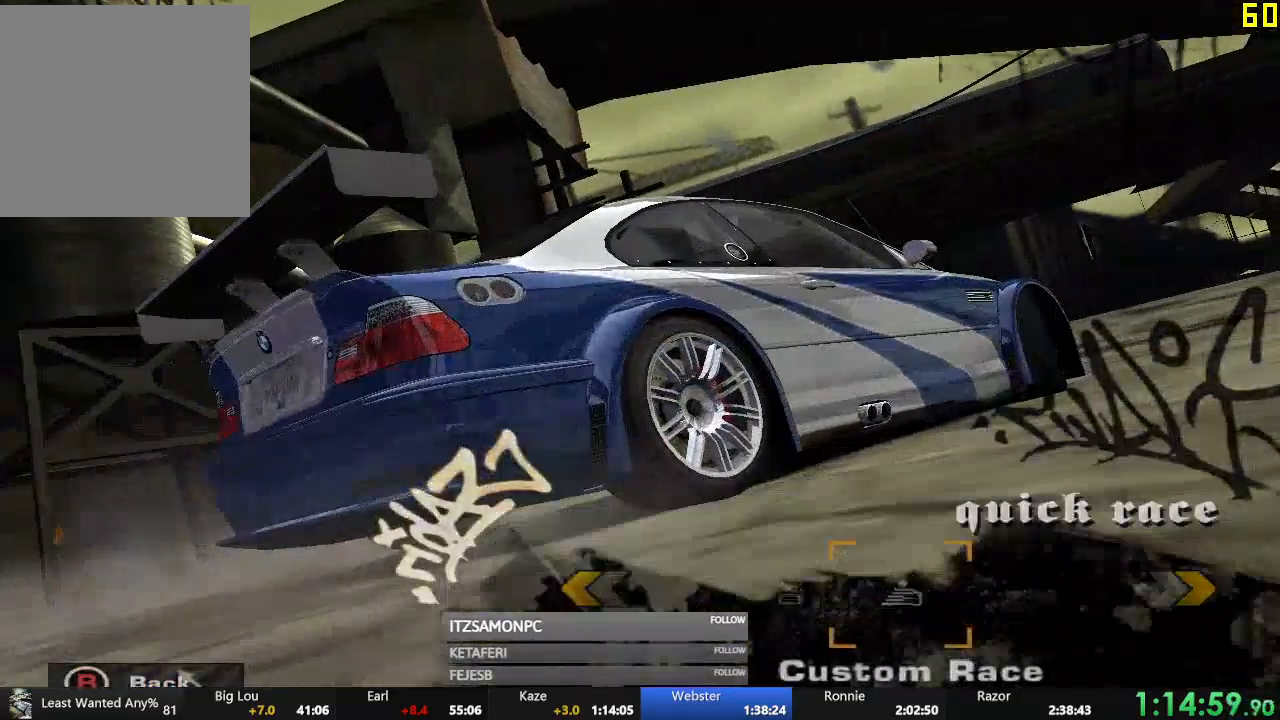
{"buttons": ["DPAD_LEFT"], "left_stick": "center", "events": [[50, "B", "up"], [116, "DPAD_LEFT", "down"]]}
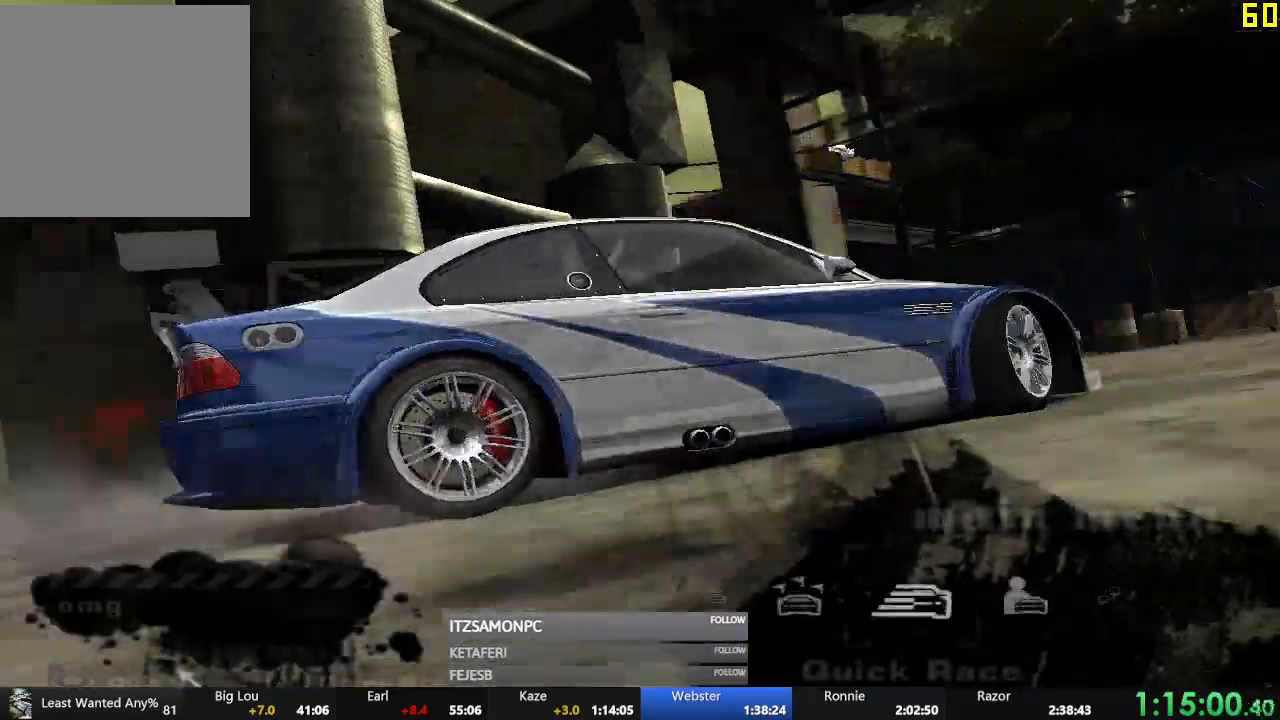
{"buttons": ["DPAD_LEFT"], "left_stick": "center", "events": []}
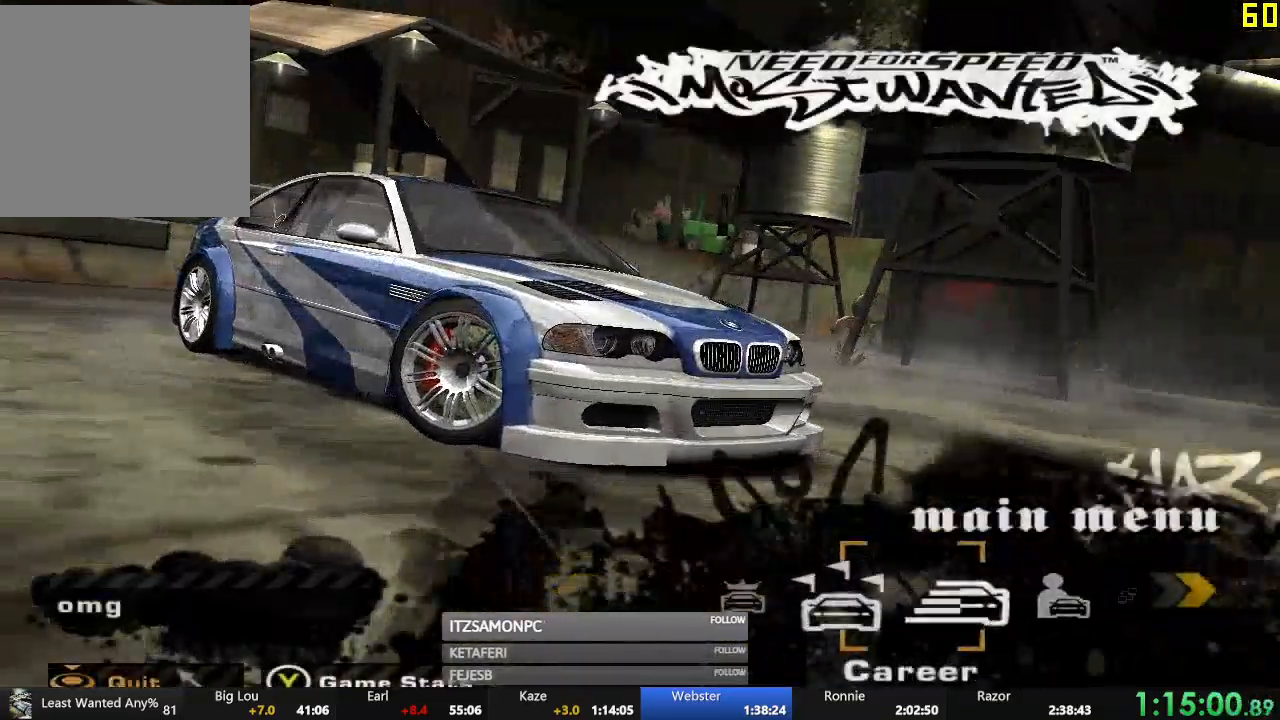
{"buttons": ["A"], "left_stick": "center", "events": [[16, "A", "down"], [16, "DPAD_LEFT", "up"], [33, "A", "up"], [100, "A", "down"], [200, "A", "up"], [266, "A", "down"], [350, "A", "up"], [433, "A", "down"]]}
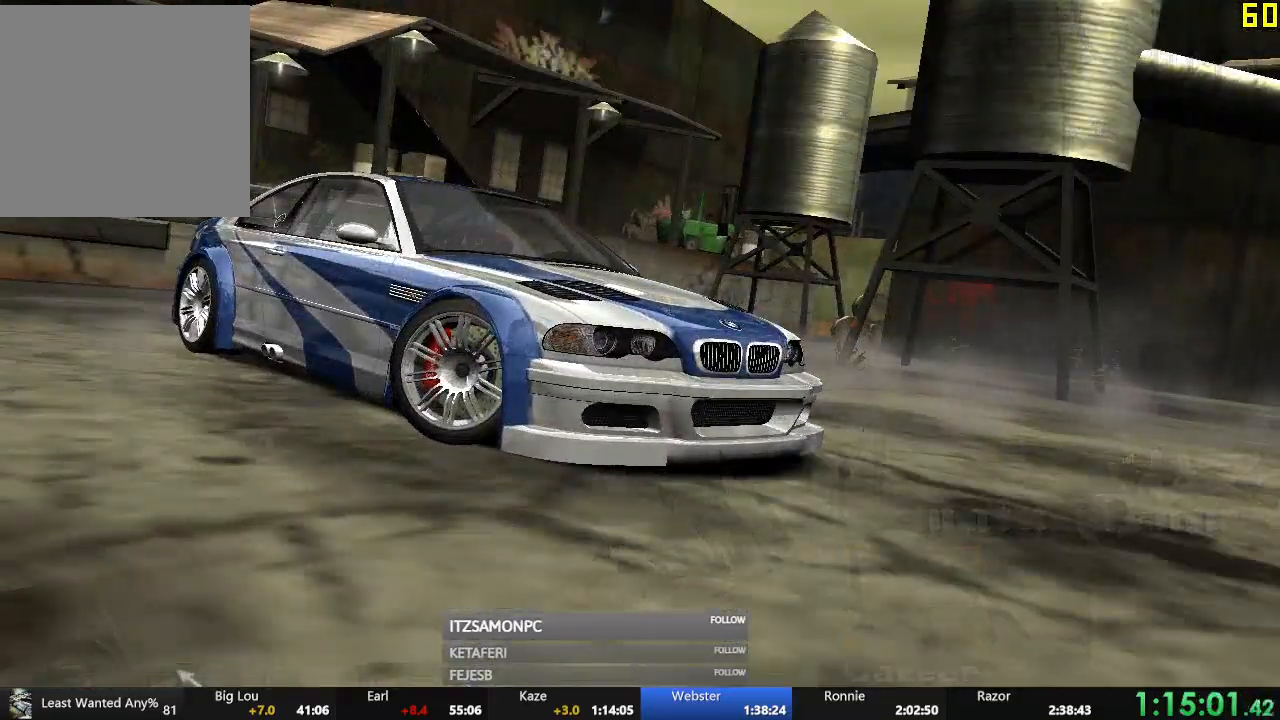
{"buttons": [], "left_stick": "center", "events": [[33, "A", "up"], [83, "A", "down"], [150, "A", "up"], [250, "A", "down"], [317, "A", "up"], [400, "A", "down"], [467, "A", "up"]]}
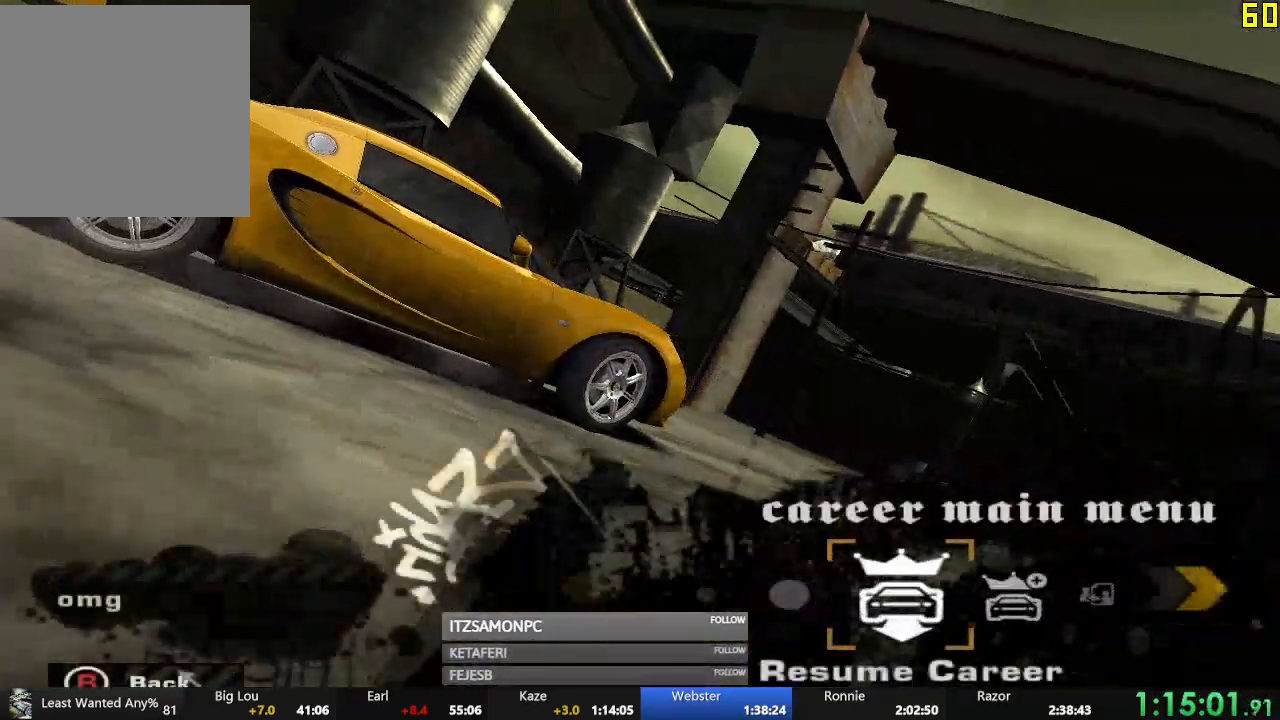
{"buttons": ["A"], "left_stick": "center", "events": [[16, "A", "down"], [100, "A", "up"], [200, "A", "down"], [250, "A", "up"], [350, "A", "down"], [417, "A", "up"], [500, "A", "down"]]}
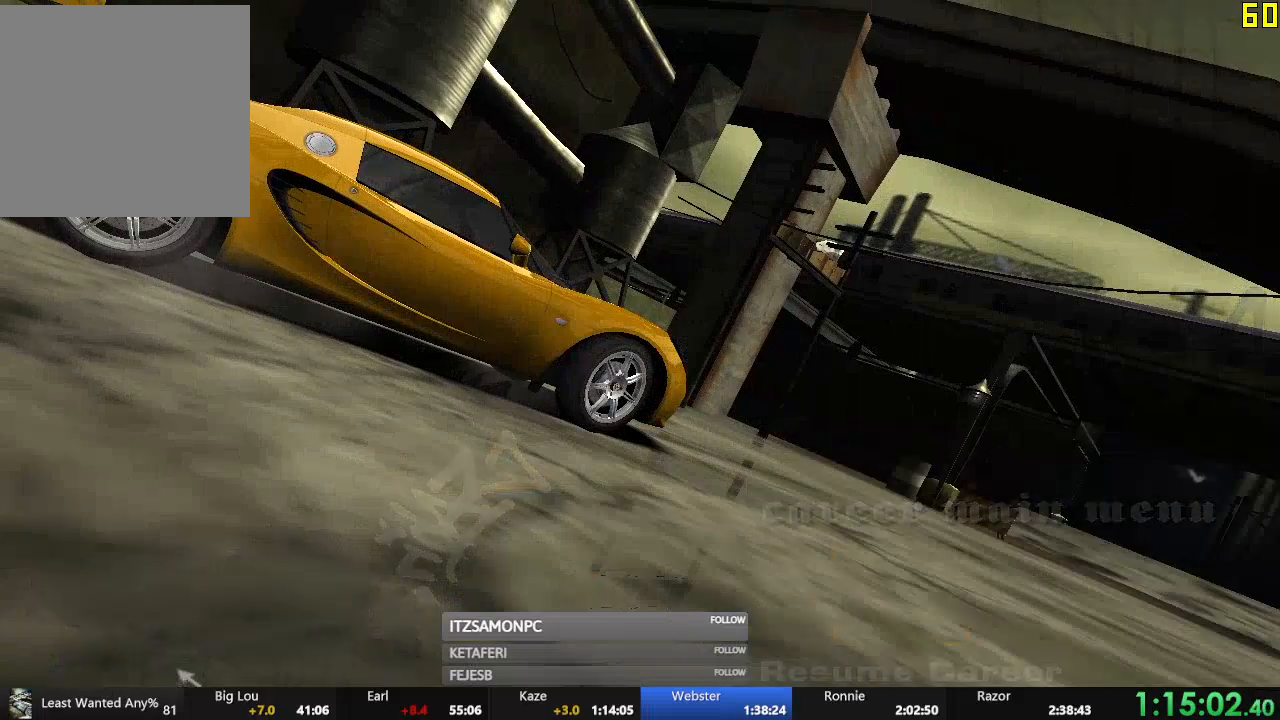
{"buttons": ["A"], "left_stick": "center", "events": [[67, "A", "up"], [150, "A", "down"], [217, "A", "up"], [284, "A", "down"], [367, "A", "up"], [434, "A", "down"]]}
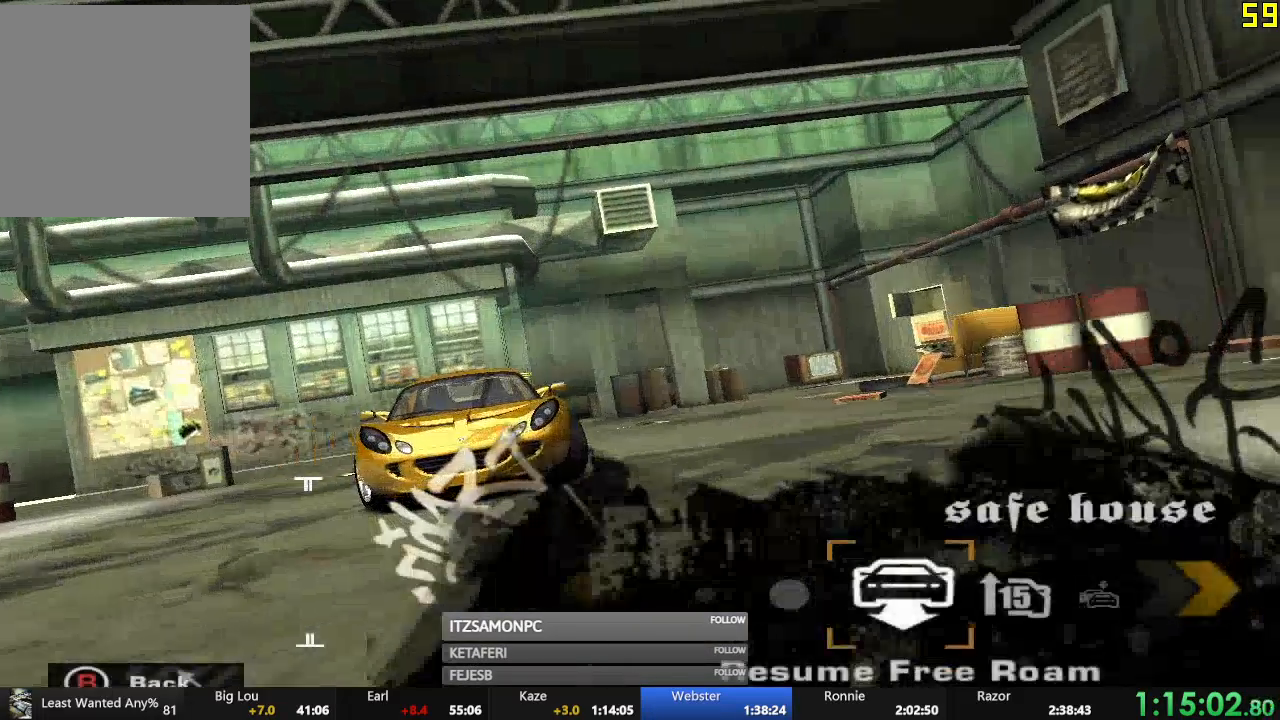
{"buttons": ["DPAD_LEFT"], "left_stick": "center"}
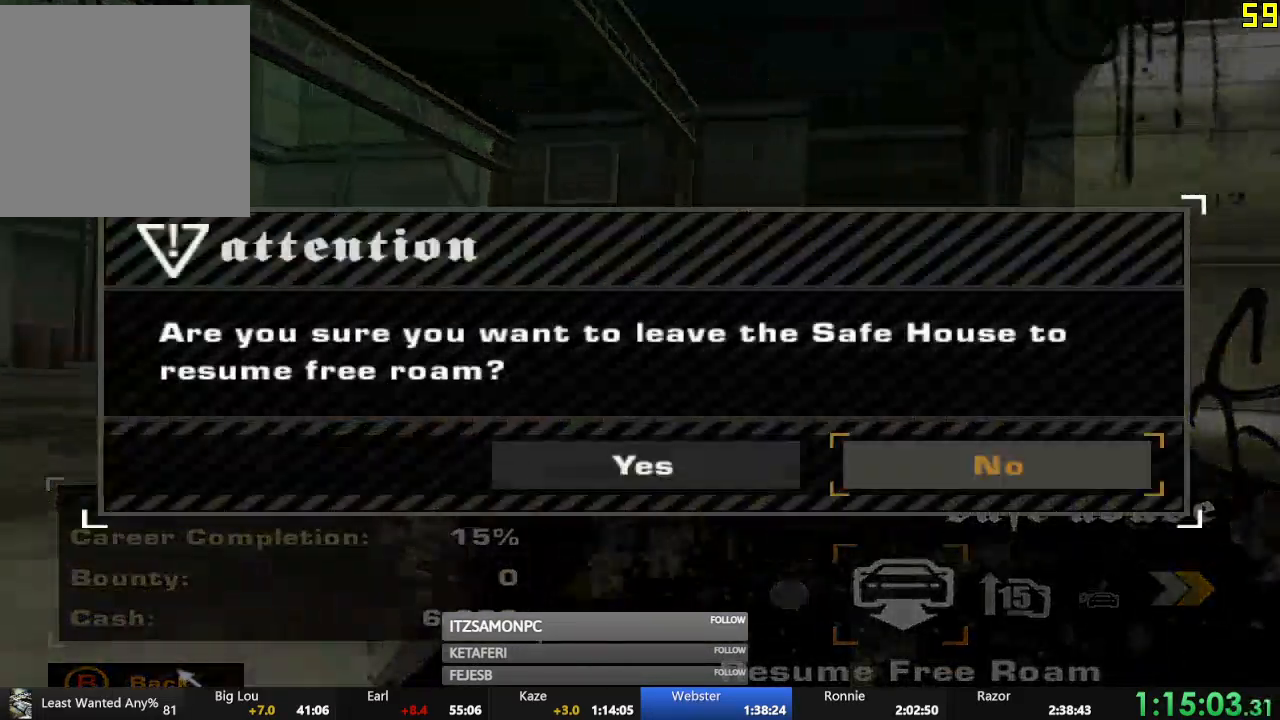
{"buttons": [], "left_stick": "center", "events": [[17, "A", "down"], [83, "DPAD_LEFT", "up"], [100, "A", "up"]]}
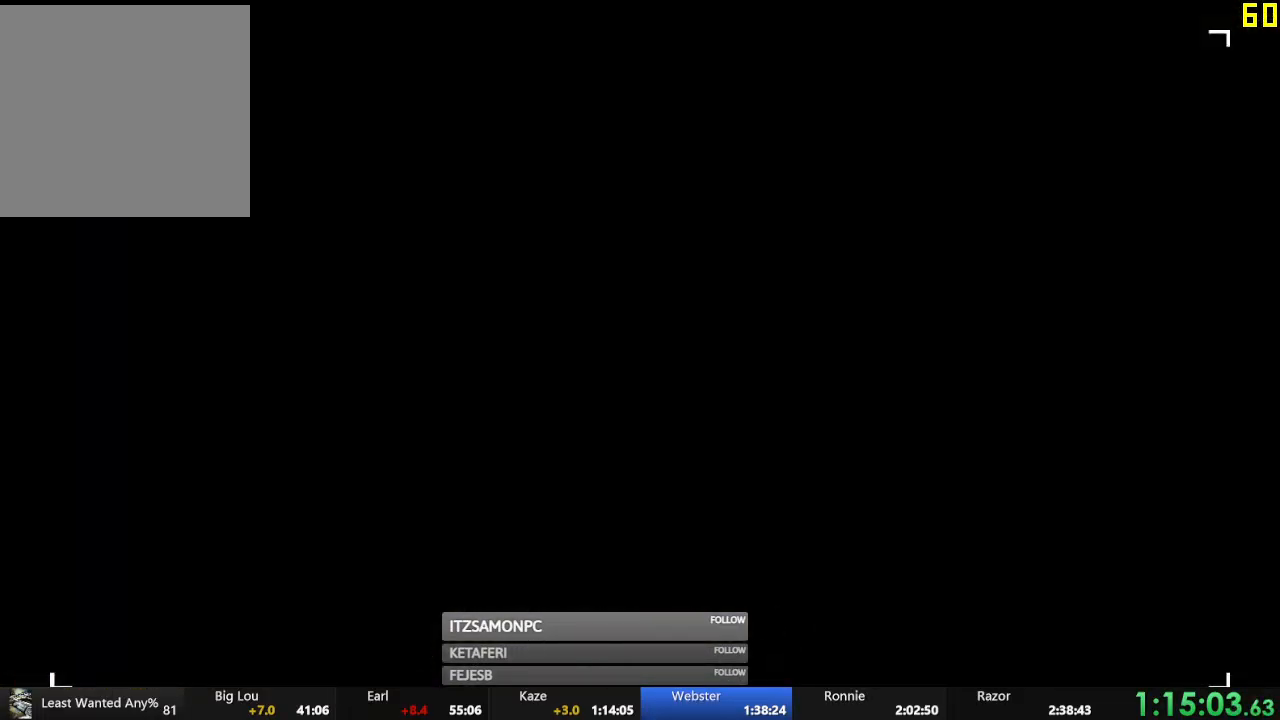
{"buttons": [], "left_stick": "center", "events": []}
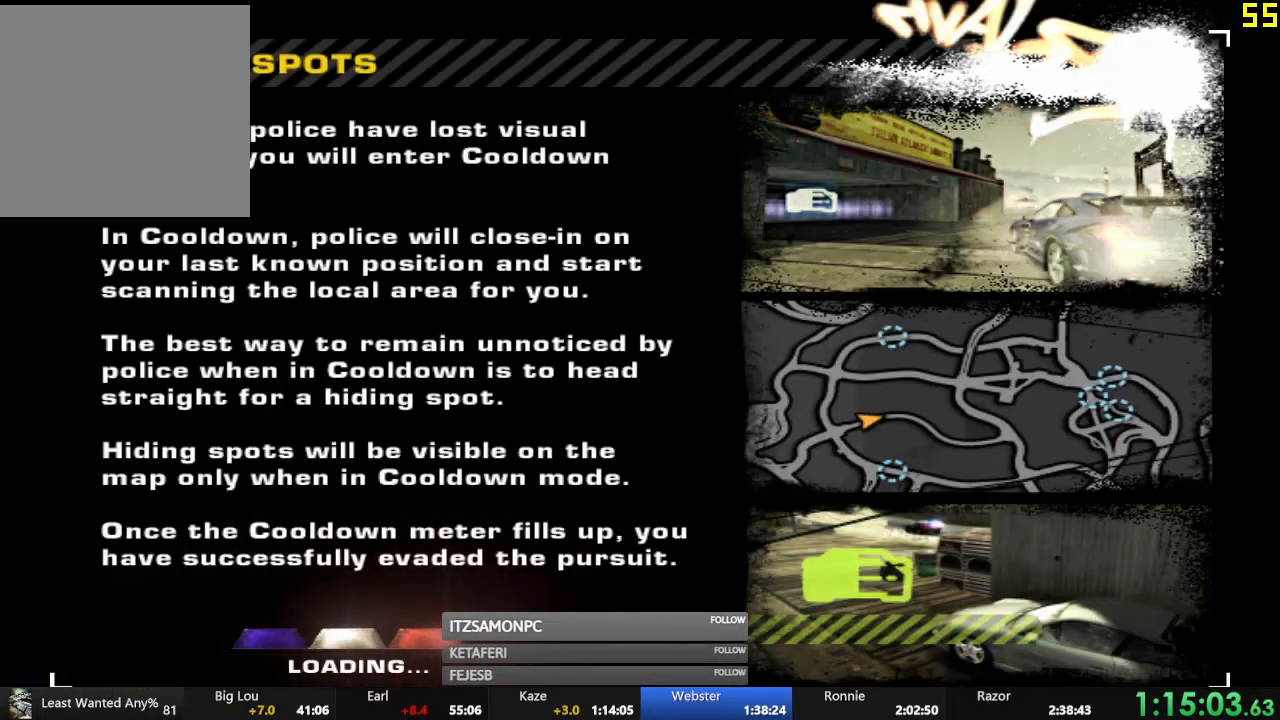
{"buttons": [], "left_stick": "center", "events": []}
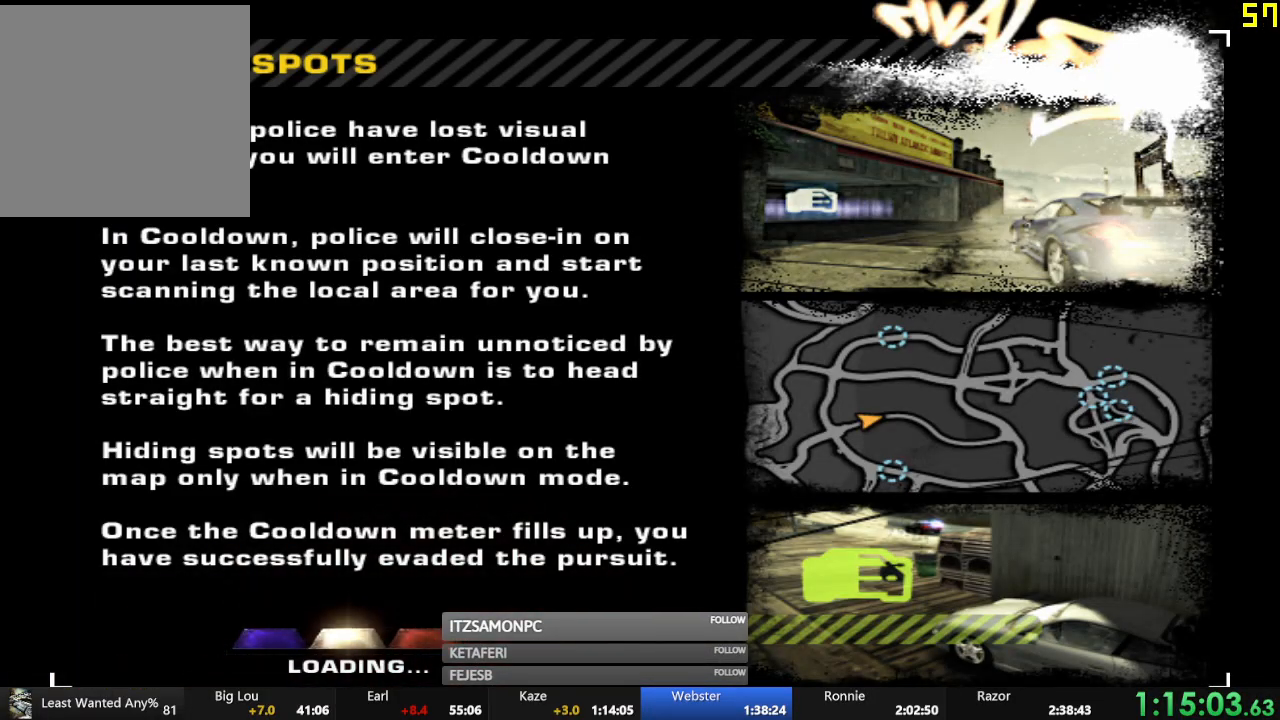
{"buttons": [], "left_stick": "center", "events": [[333, "DPAD_LEFT", "down"], [350, "DPAD_LEFT", "up"], [450, "DPAD_LEFT", "down"], [500, "DPAD_LEFT", "up"]]}
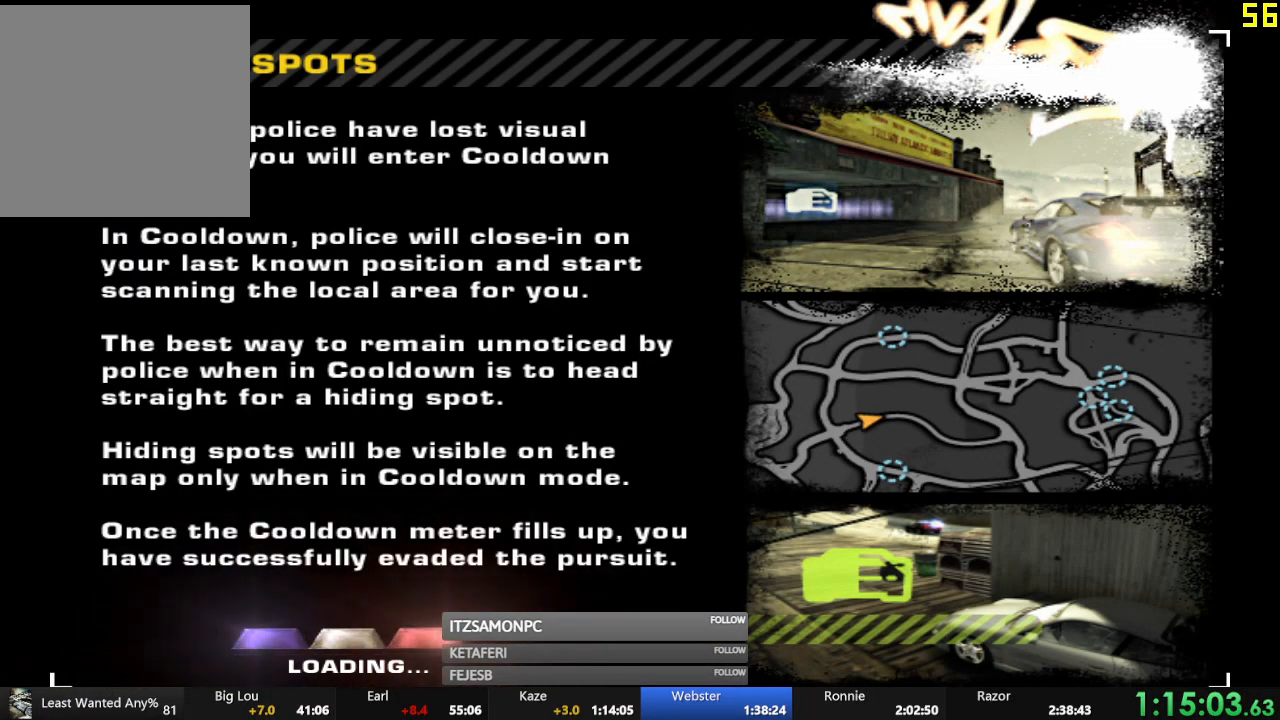
{"buttons": [], "left_stick": "center", "events": [[67, "DPAD_LEFT", "down"], [117, "DPAD_LEFT", "up"], [184, "DPAD_LEFT", "down"], [234, "DPAD_LEFT", "up"], [300, "DPAD_LEFT", "down"], [334, "DPAD_LEFT", "up"], [400, "DPAD_LEFT", "down"], [450, "DPAD_LEFT", "up"]]}
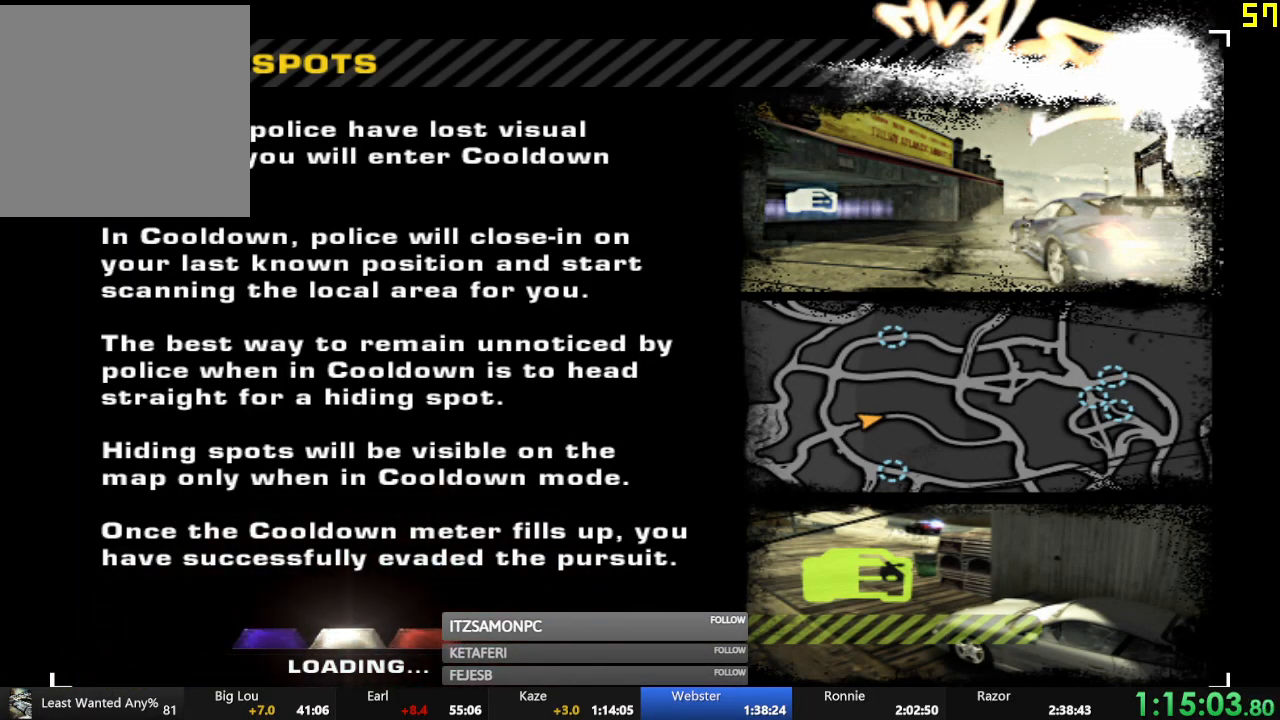
{"buttons": ["DPAD_LEFT"], "left_stick": "center", "events": [[16, "DPAD_LEFT", "down"], [66, "DPAD_LEFT", "up"], [133, "DPAD_LEFT", "down"], [200, "DPAD_LEFT", "up"], [250, "DPAD_LEFT", "down"], [400, "DPAD_LEFT", "up"], [467, "DPAD_LEFT", "down"]]}
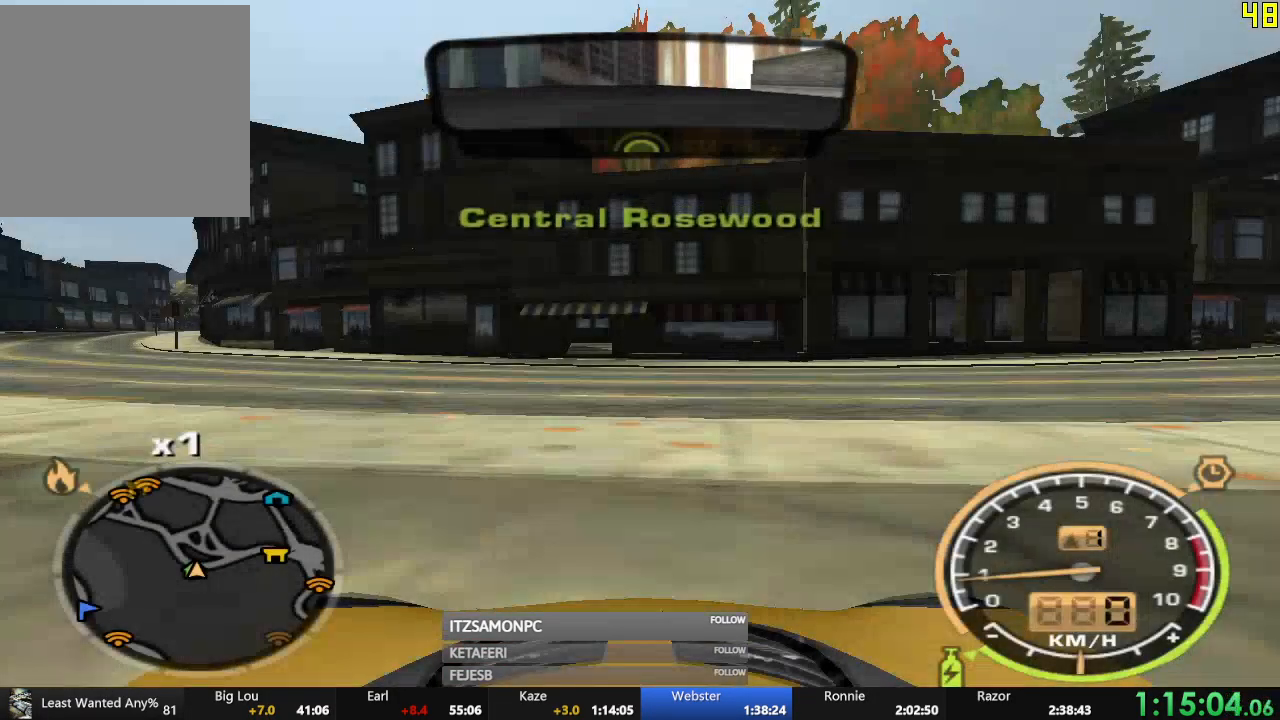
{"buttons": [], "left_stick": "center", "events": [[50, "DPAD_LEFT", "up"], [100, "DPAD_LEFT", "down"], [151, "DPAD_LEFT", "up"], [267, "A", "down"], [351, "A", "up"], [434, "A", "down"], [484, "A", "up"]]}
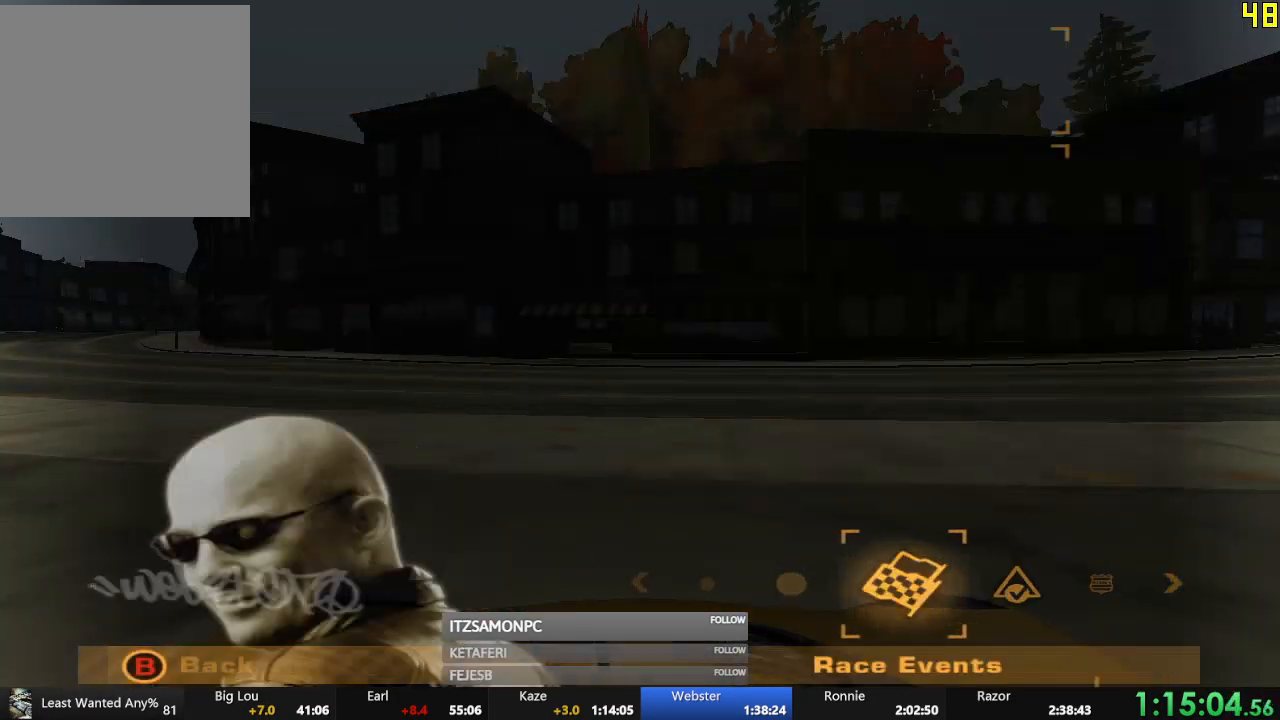
{"buttons": ["A"], "left_stick": "center", "events": [[67, "A", "down"], [133, "A", "up"], [200, "A", "down"], [267, "A", "up"], [350, "A", "down"], [417, "A", "up"], [484, "A", "down"]]}
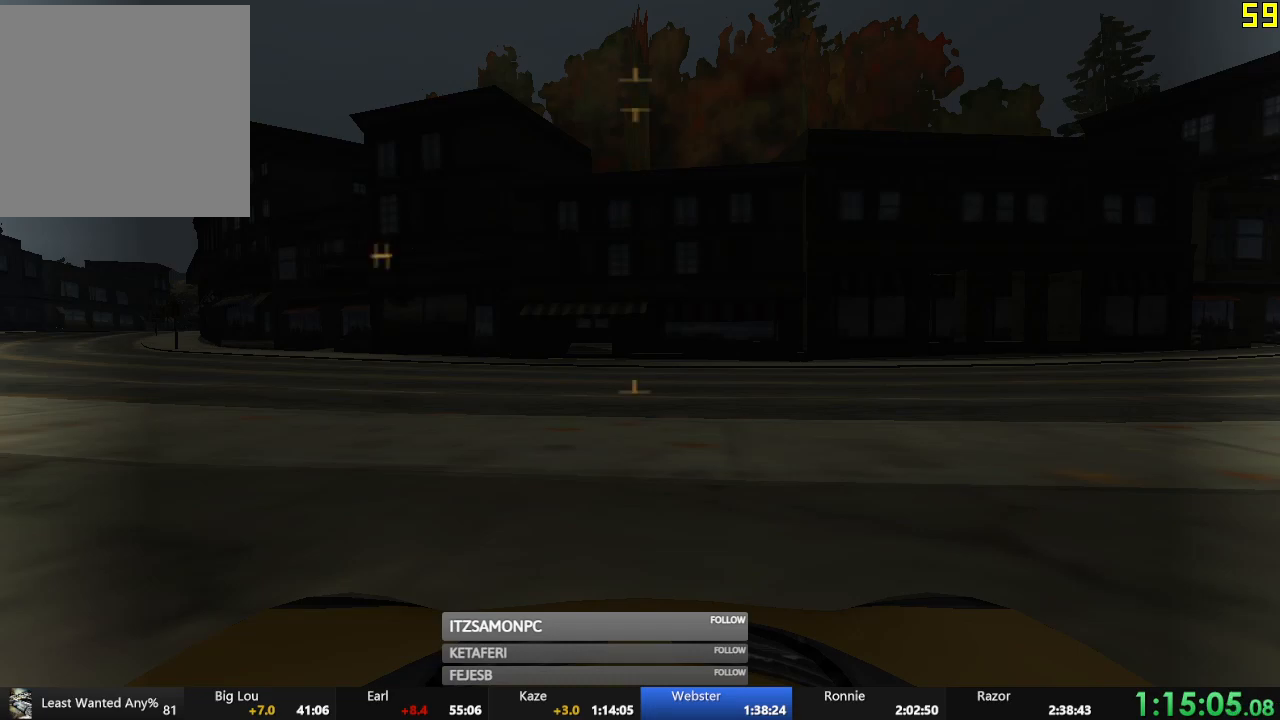
{"buttons": ["A"], "left_stick": "center", "events": [[67, "A", "up"], [134, "A", "down"], [201, "A", "up"], [267, "A", "down"], [351, "A", "up"], [501, "A", "down"]]}
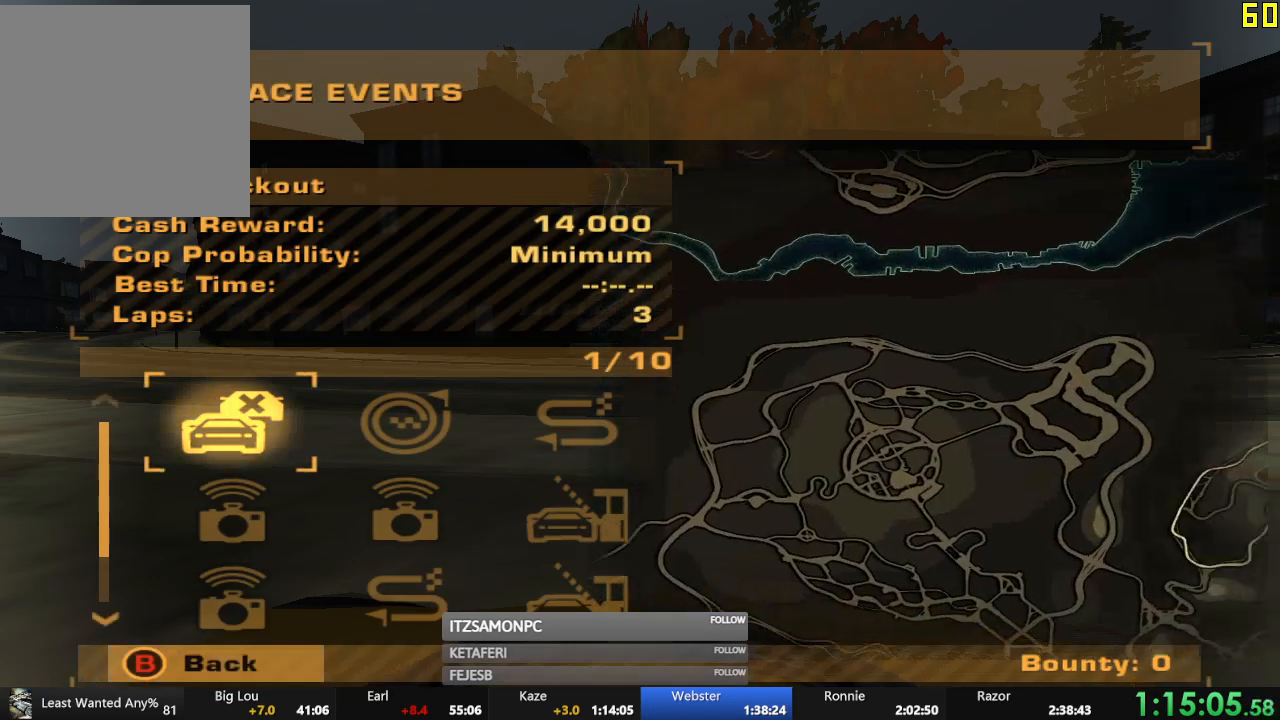
{"buttons": ["A", "DPAD_LEFT"], "left_stick": "center", "events": [[67, "A", "up"], [467, "DPAD_LEFT", "down"], [500, "A", "down"]]}
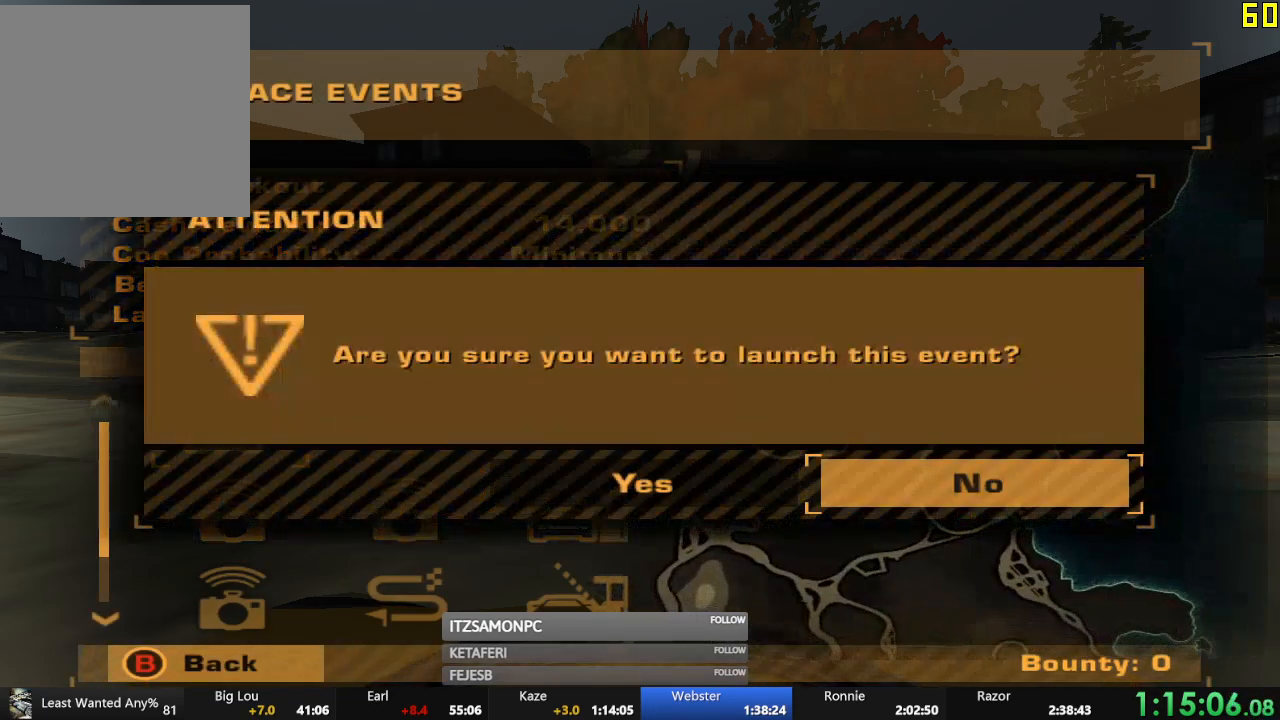
{"buttons": ["A"], "left_stick": "center", "events": [[67, "DPAD_LEFT", "up"], [84, "A", "up"], [434, "A", "down"]]}
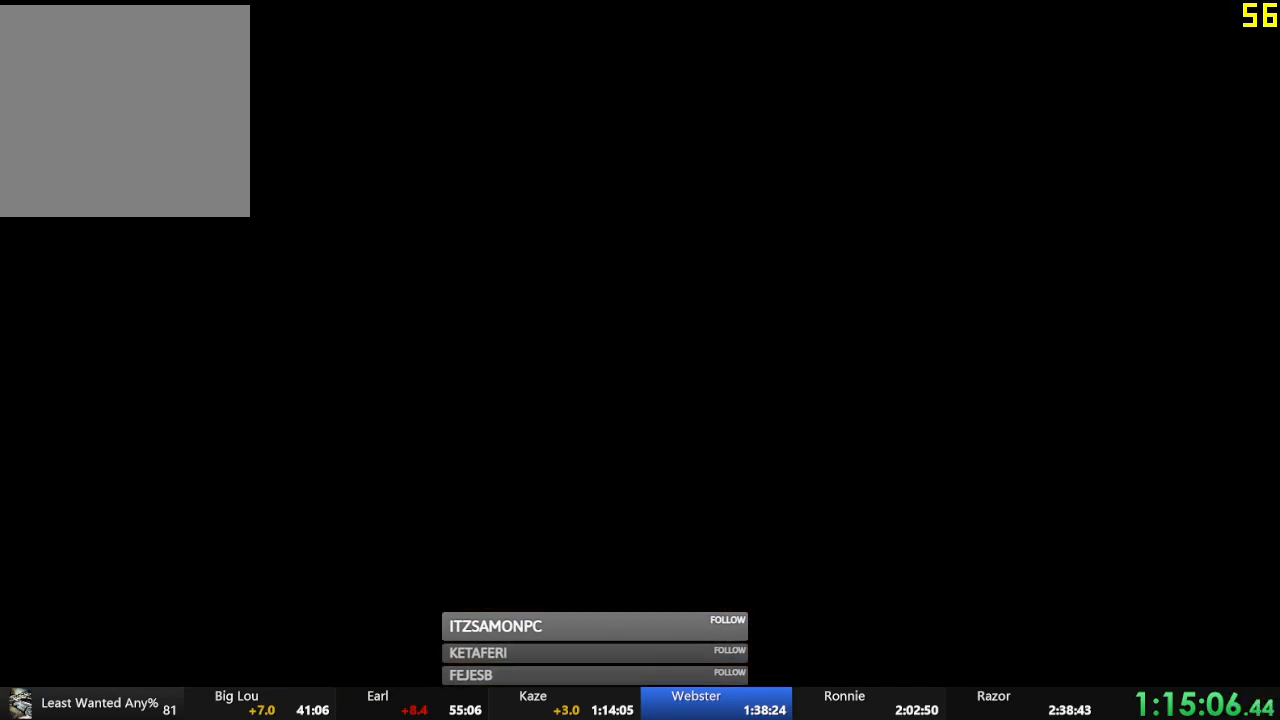
{"buttons": ["R2"], "left_stick": "center", "events": [[17, "A", "up"], [83, "R2", "down"], [117, "A", "down"], [150, "A", "up"], [267, "A", "down"], [317, "A", "up"], [434, "A", "down"], [484, "A", "up"]]}
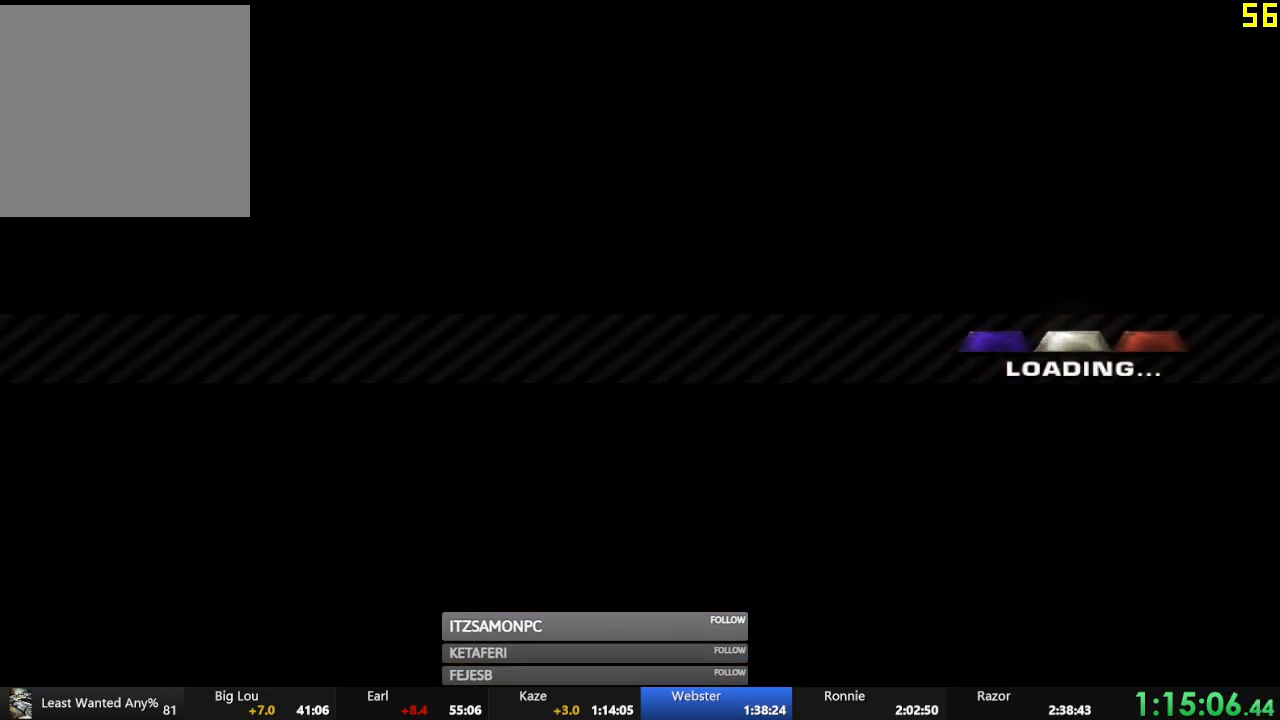
{"buttons": ["R2"], "left_stick": "center", "events": [[117, "A", "down"], [184, "A", "up"], [267, "A", "down"], [334, "A", "up"], [434, "A", "down"], [484, "A", "up"]]}
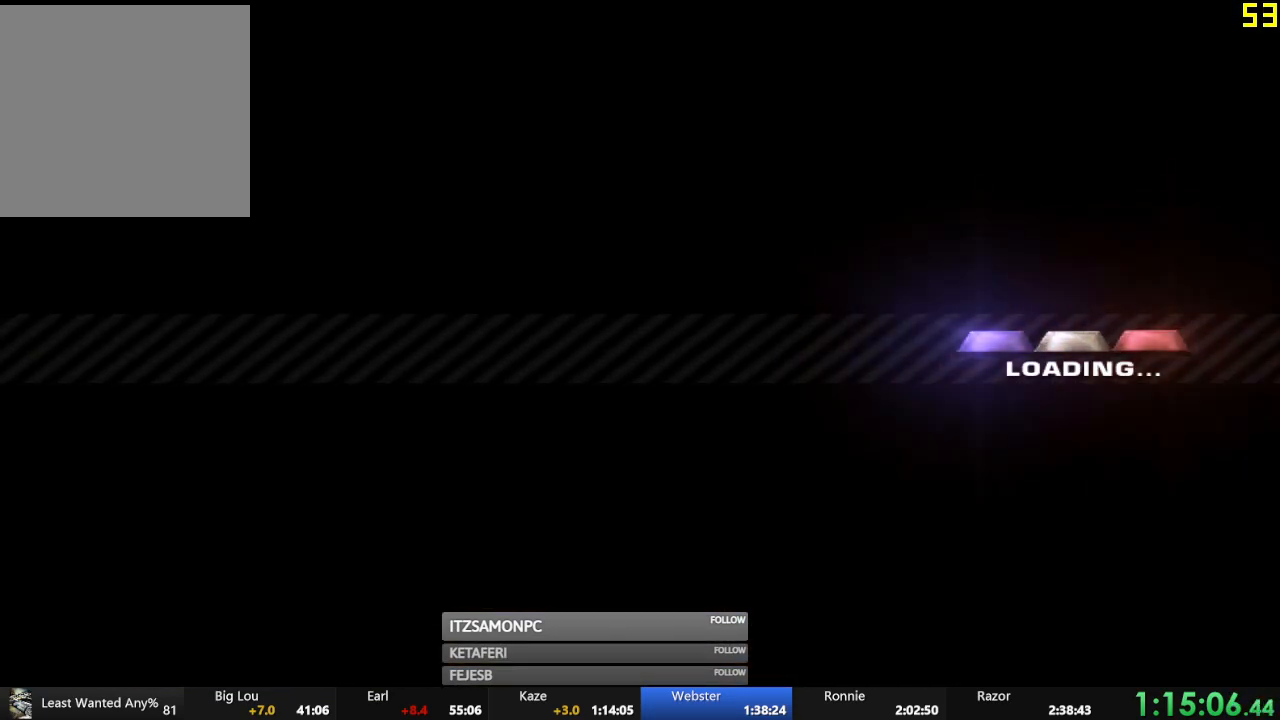
{"buttons": ["R2"], "left_stick": "center", "events": [[83, "A", "down"], [150, "A", "up"], [233, "A", "down"], [317, "A", "up"], [400, "A", "down"], [484, "A", "up"]]}
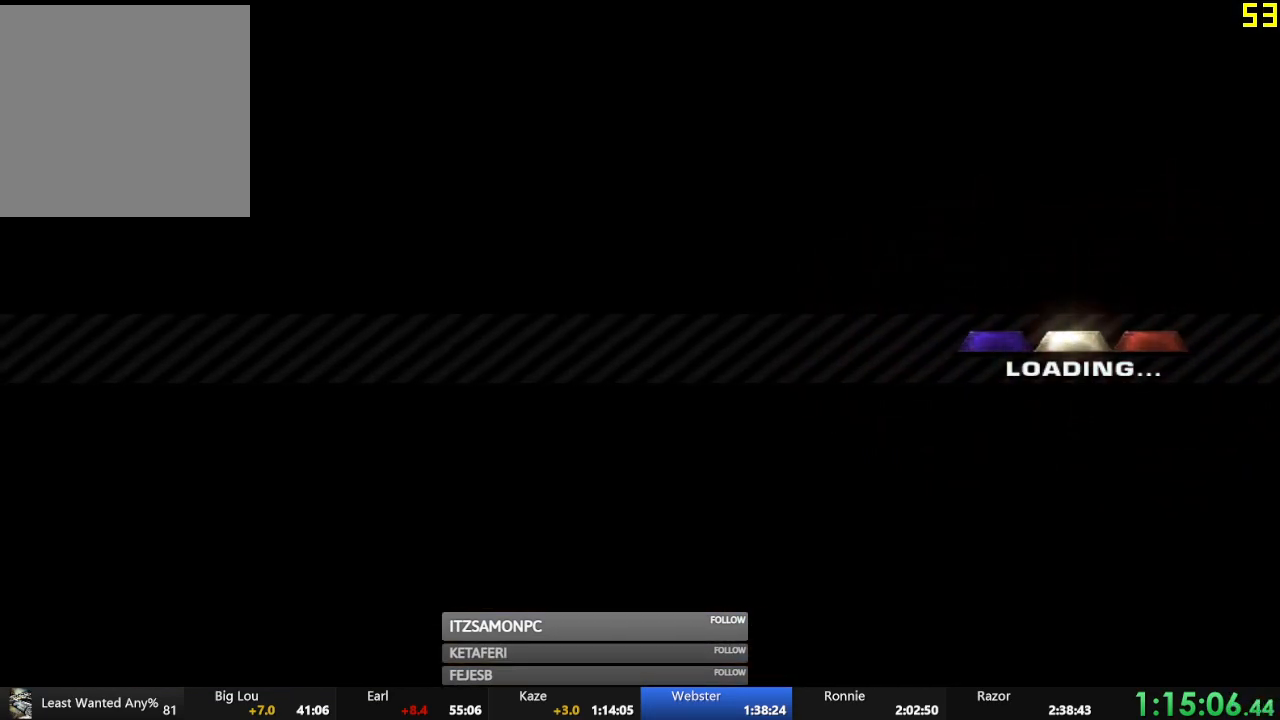
{"buttons": ["R2"], "left_stick": "center", "events": [[50, "A", "down"], [117, "A", "up"], [234, "A", "down"], [267, "A", "up"], [367, "A", "down"], [434, "A", "up"]]}
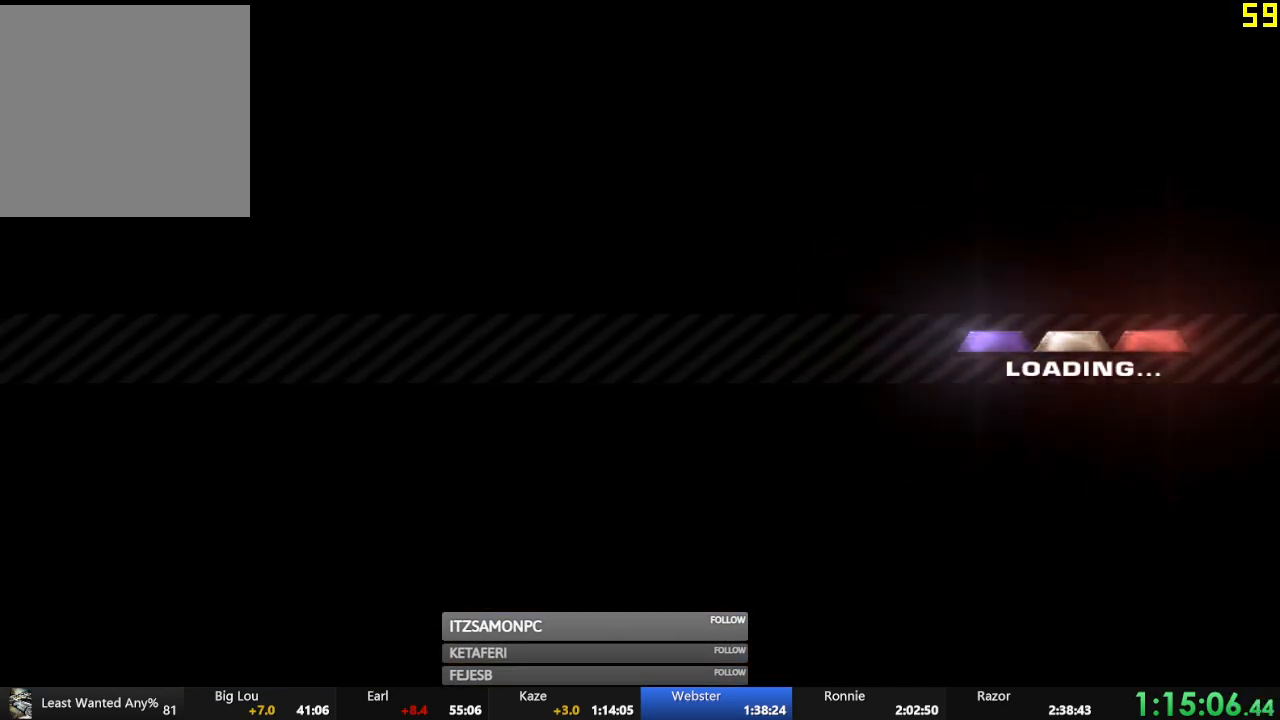
{"buttons": ["R2"], "left_stick": "center", "events": [[17, "A", "down"], [83, "A", "up"], [150, "A", "down"], [233, "A", "up"], [317, "A", "down"], [367, "A", "up"]]}
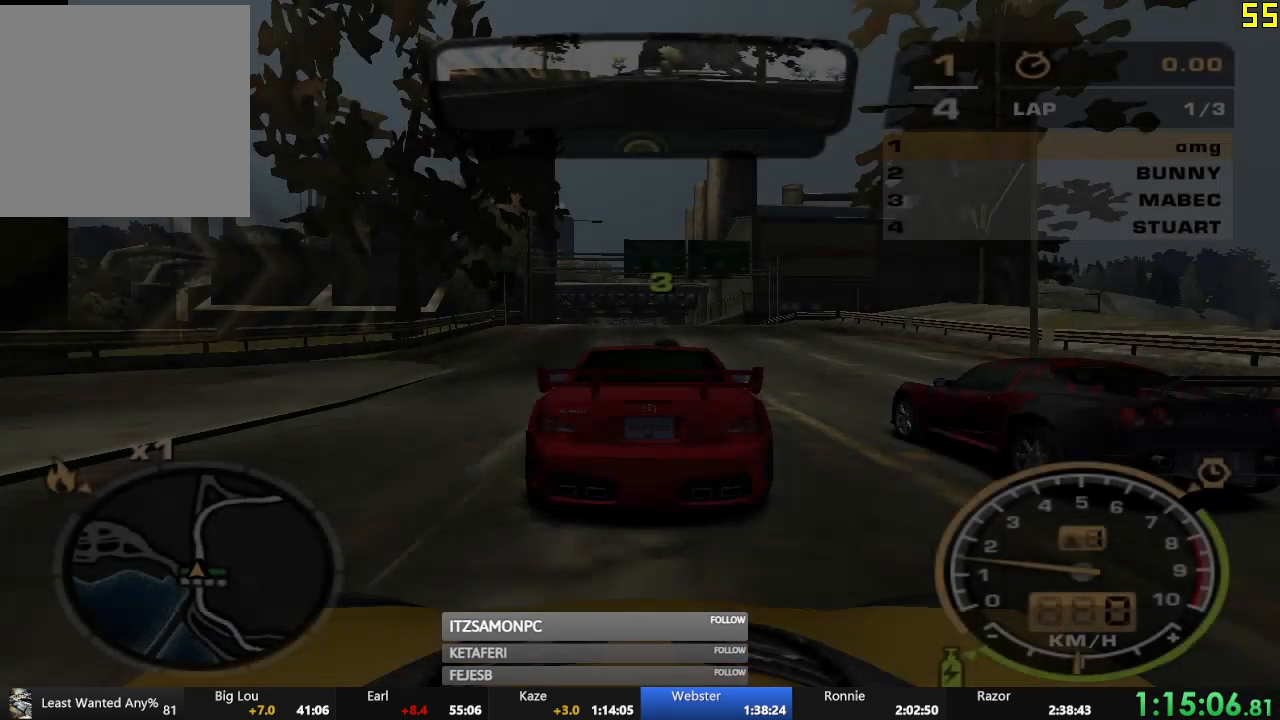
{"buttons": ["R2"], "left_stick": "center", "events": []}
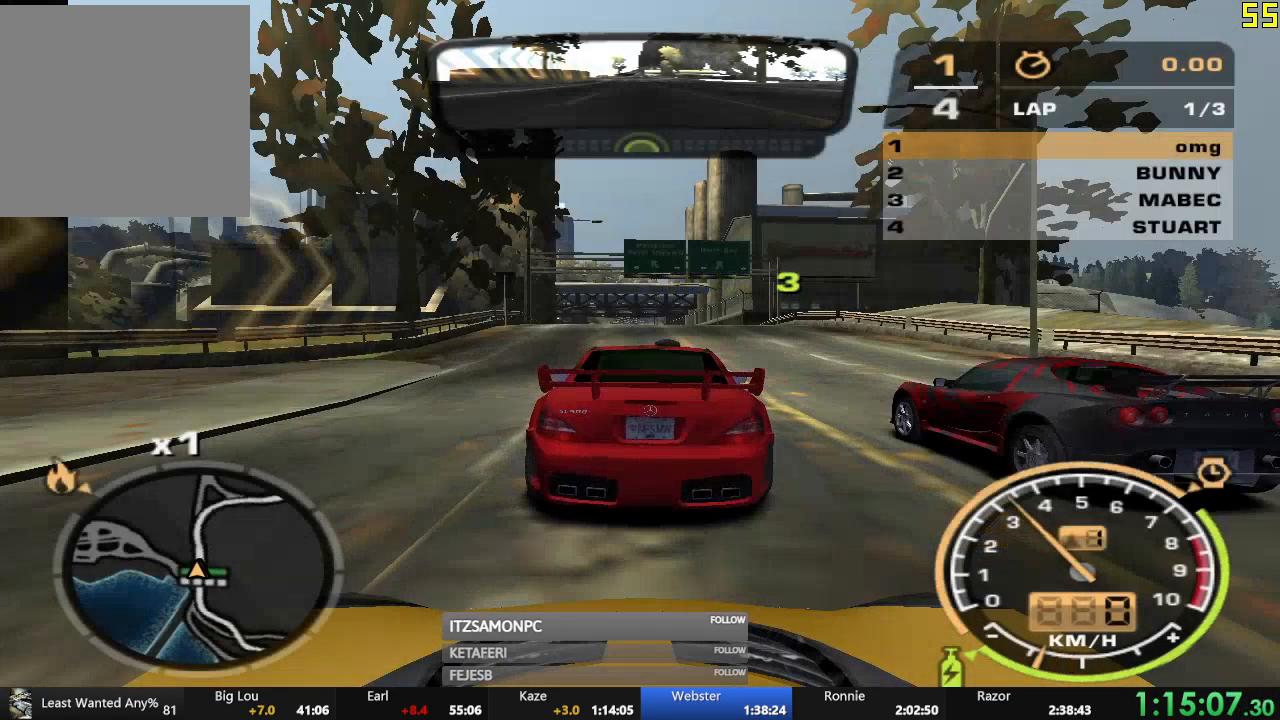
{"buttons": ["R2"], "left_stick": "center", "events": []}
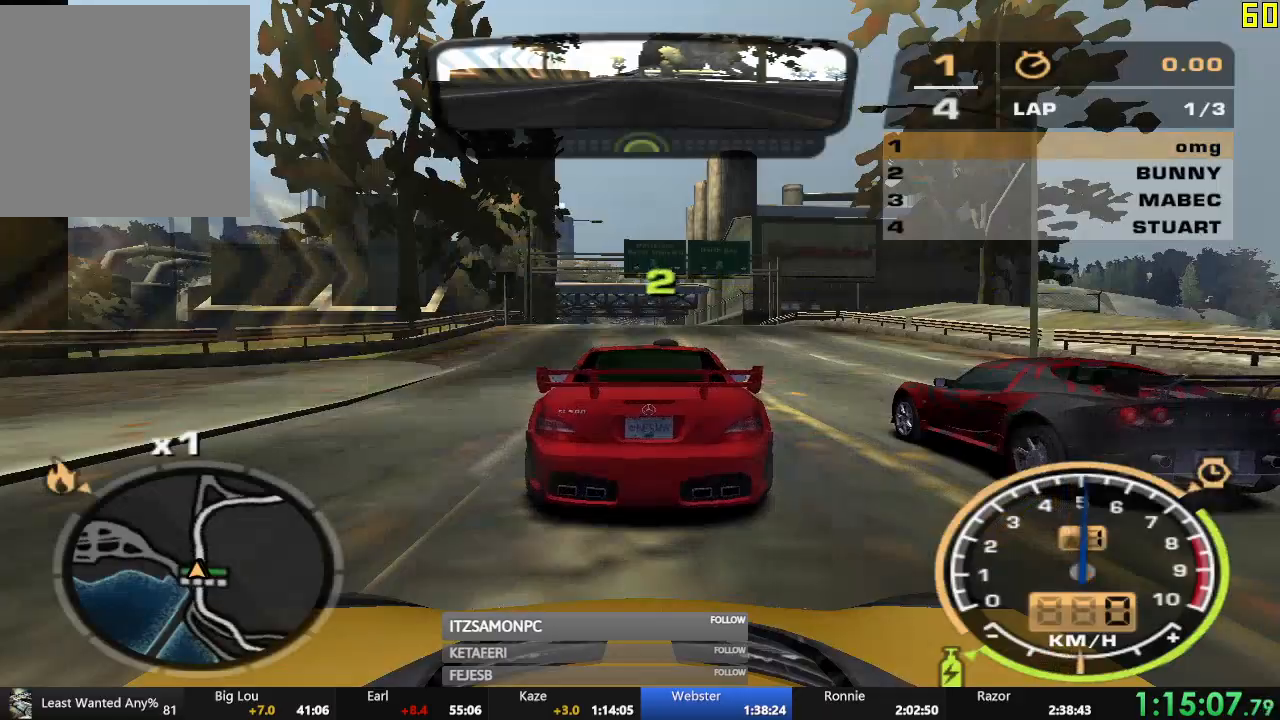
{"buttons": ["R2"], "left_stick": "center", "events": []}
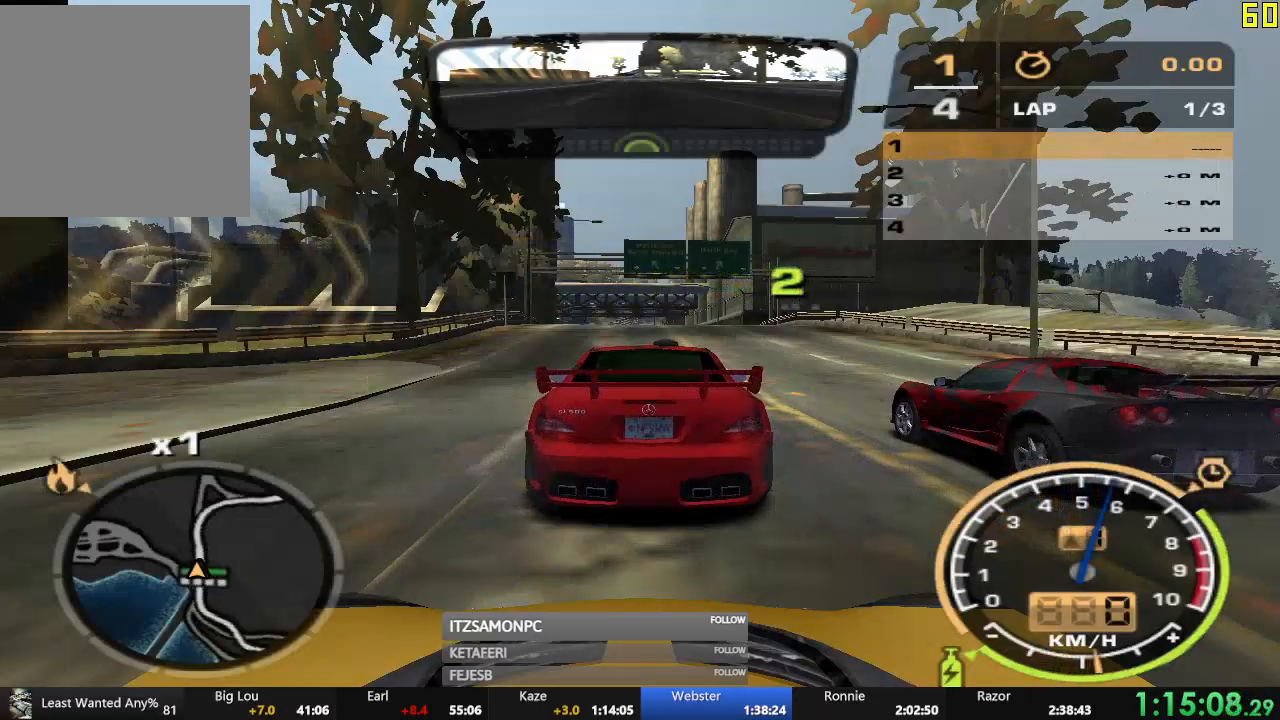
{"buttons": ["R2"], "left_stick": "center", "events": []}
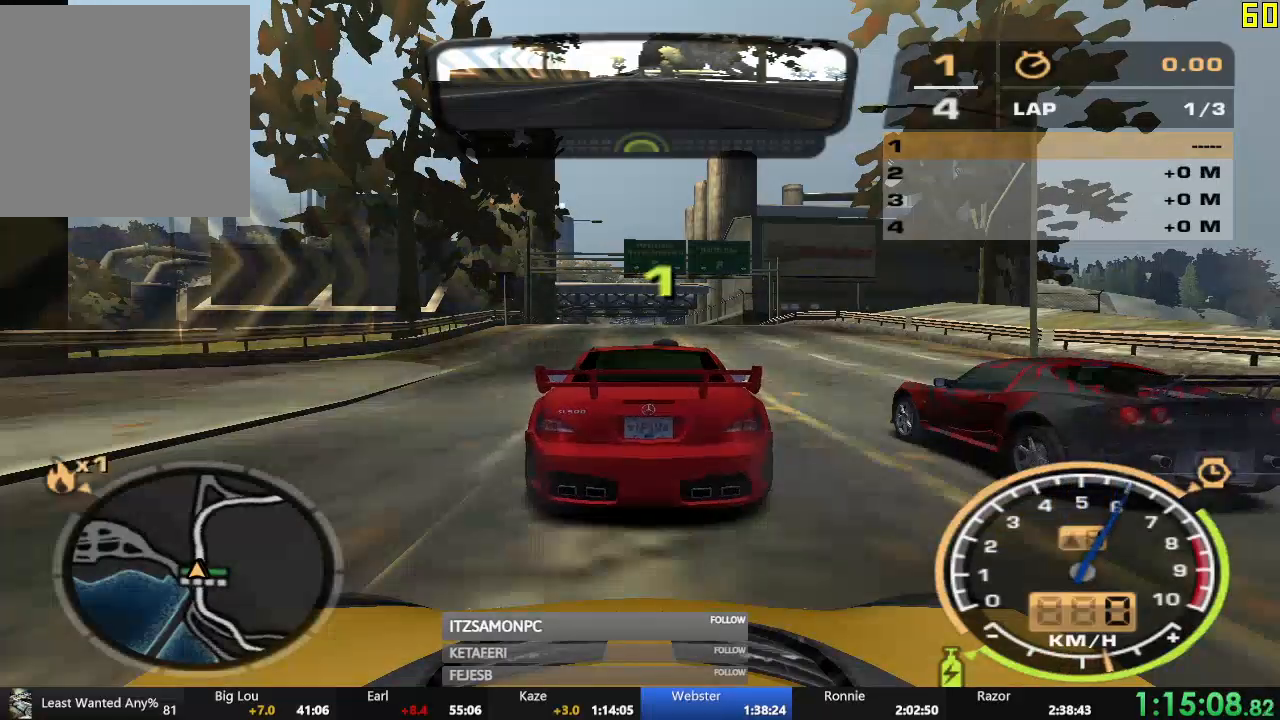
{"buttons": ["R2"], "left_stick": "center", "events": []}
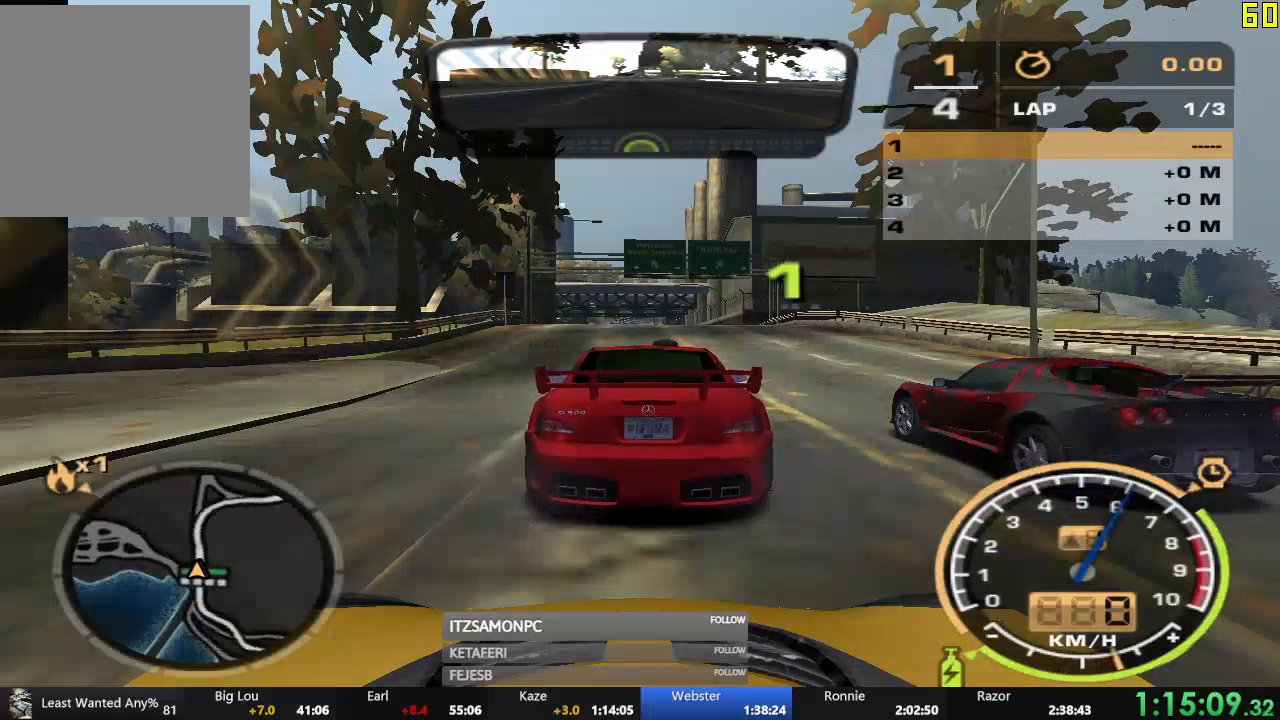
{"buttons": ["R2"], "left_stick": "left", "events": [[50, "left_stick", "left"]]}